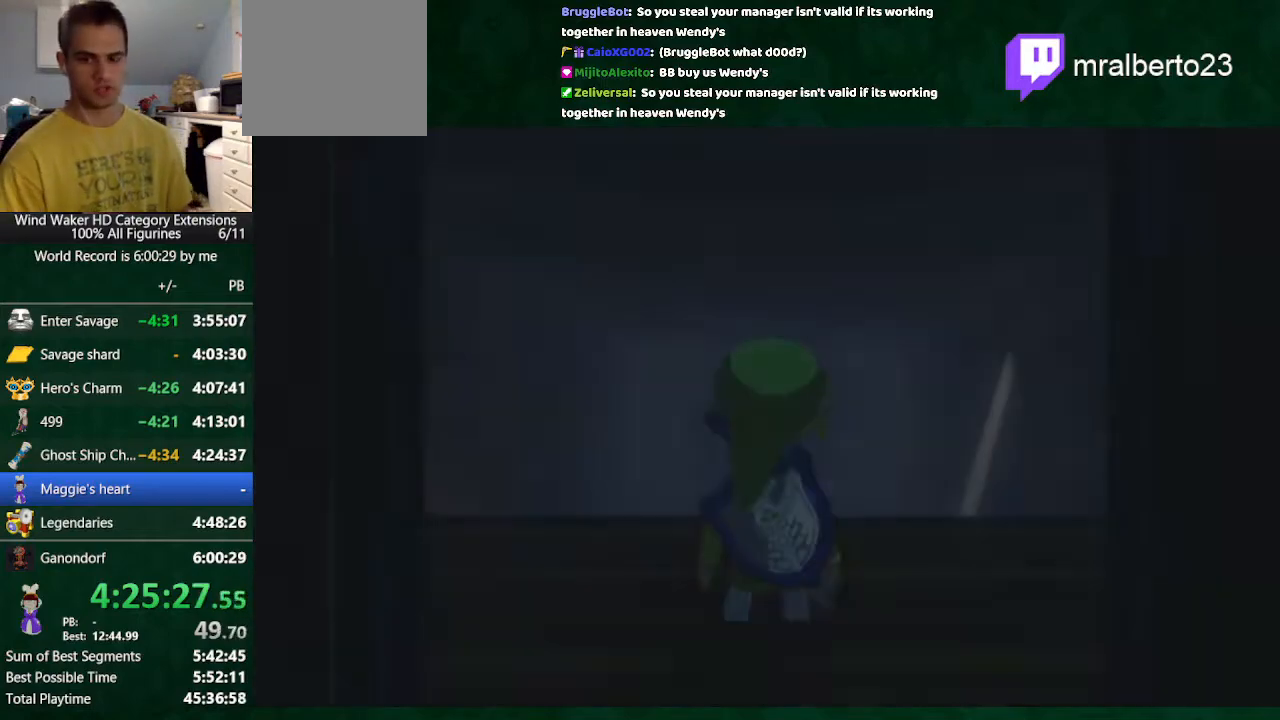
Gameplay with a controller (Nintendo layout); each line is a JSON object with the inputs held at the frame after it. "button_events" lists button changes between this image and that frame as [ms after this image, input, new state], when the widget could be followed in between (sticks are given only as held states). Not read: L2 L3 R3 TOUCHPAD.
{"buttons": [], "left_stick": "center", "right_stick": "center", "button_events": [[333, "R1", "down"], [467, "R1", "up"]]}
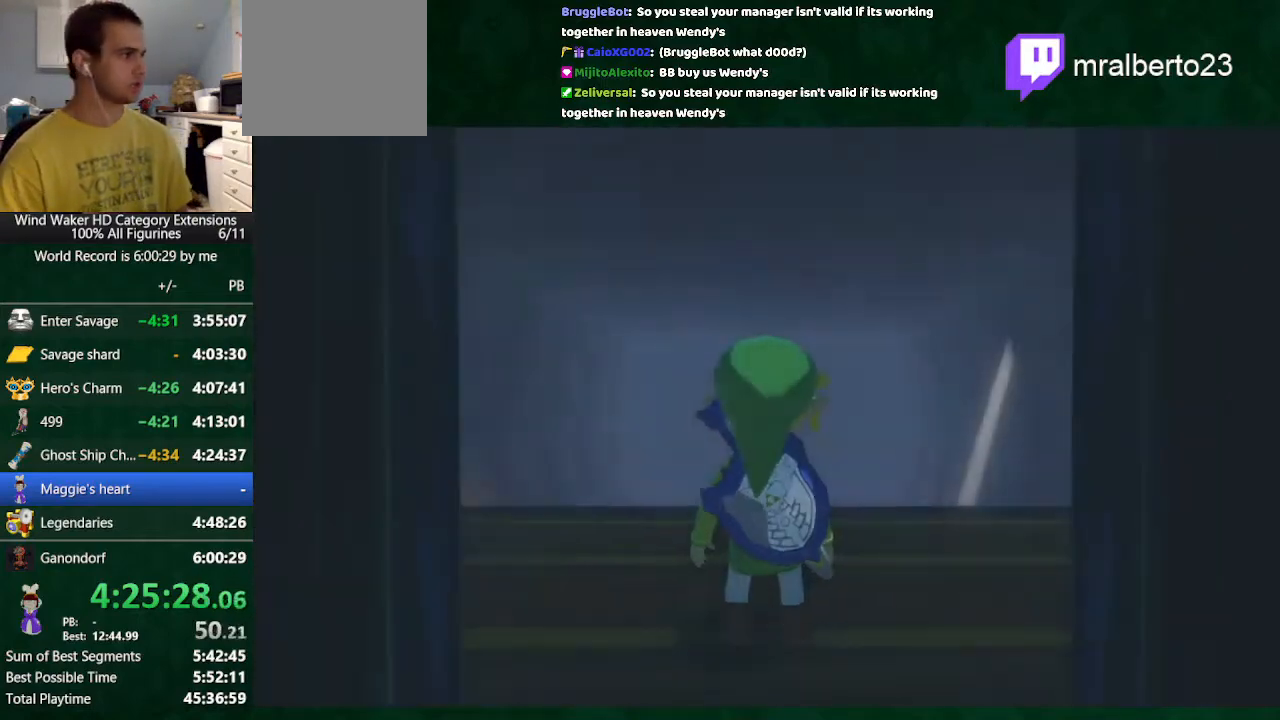
{"buttons": [], "left_stick": "center", "right_stick": "center", "button_events": [[67, "R1", "down"], [133, "R1", "up"], [233, "R1", "down"], [300, "R1", "up"], [367, "R1", "down"], [467, "R1", "up"]]}
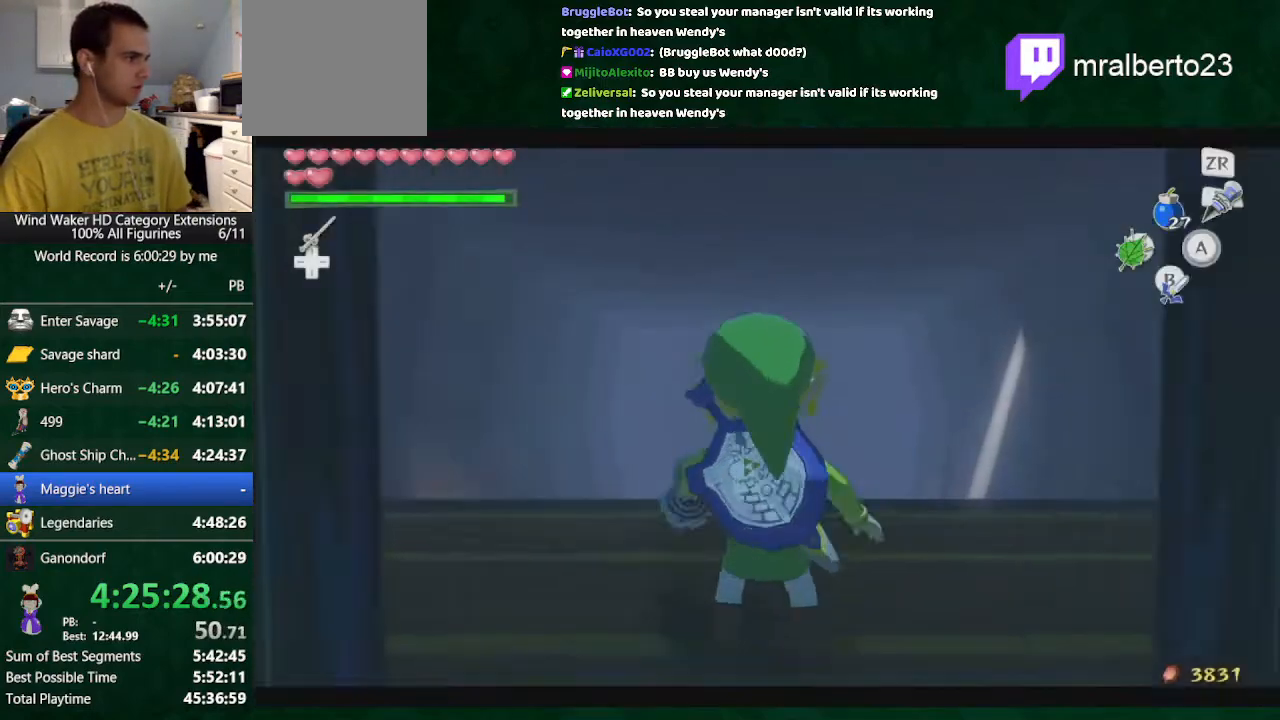
{"buttons": ["START"], "left_stick": "right", "right_stick": "center", "button_events": [[367, "START", "down"], [400, "START", "up"], [500, "START", "down"]]}
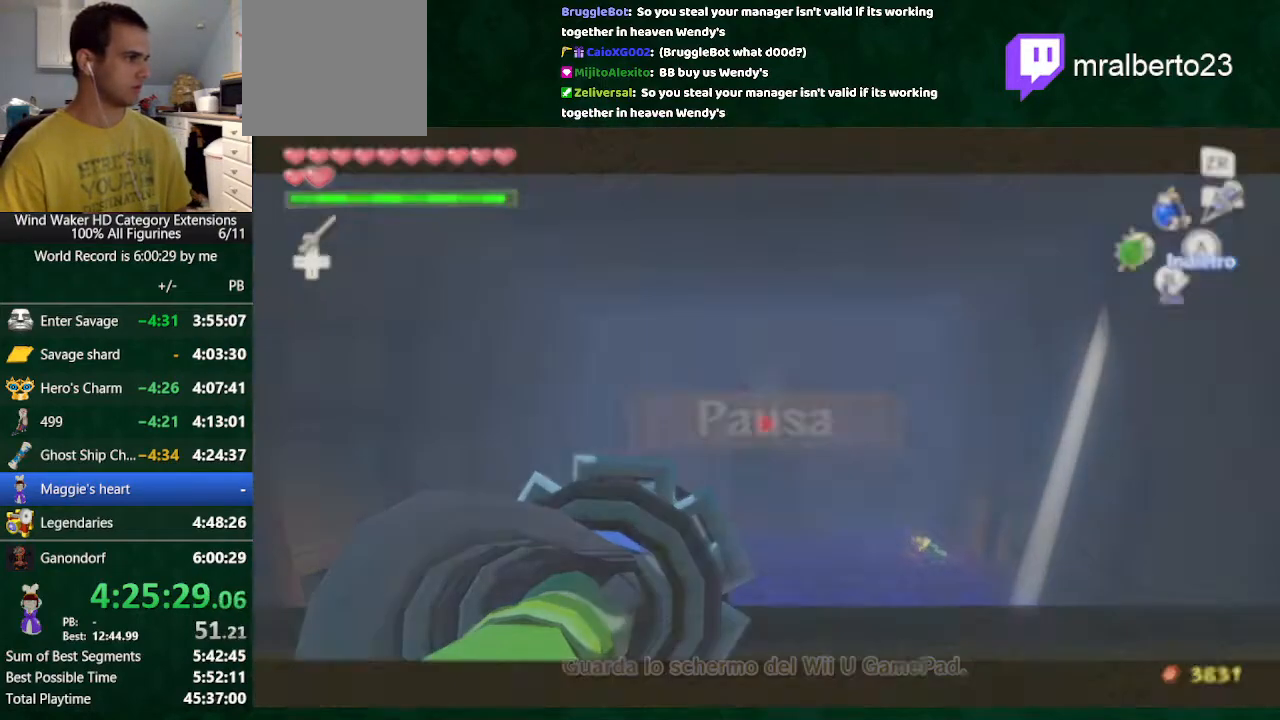
{"buttons": [], "left_stick": "right", "right_stick": "center", "button_events": [[33, "START", "up"]]}
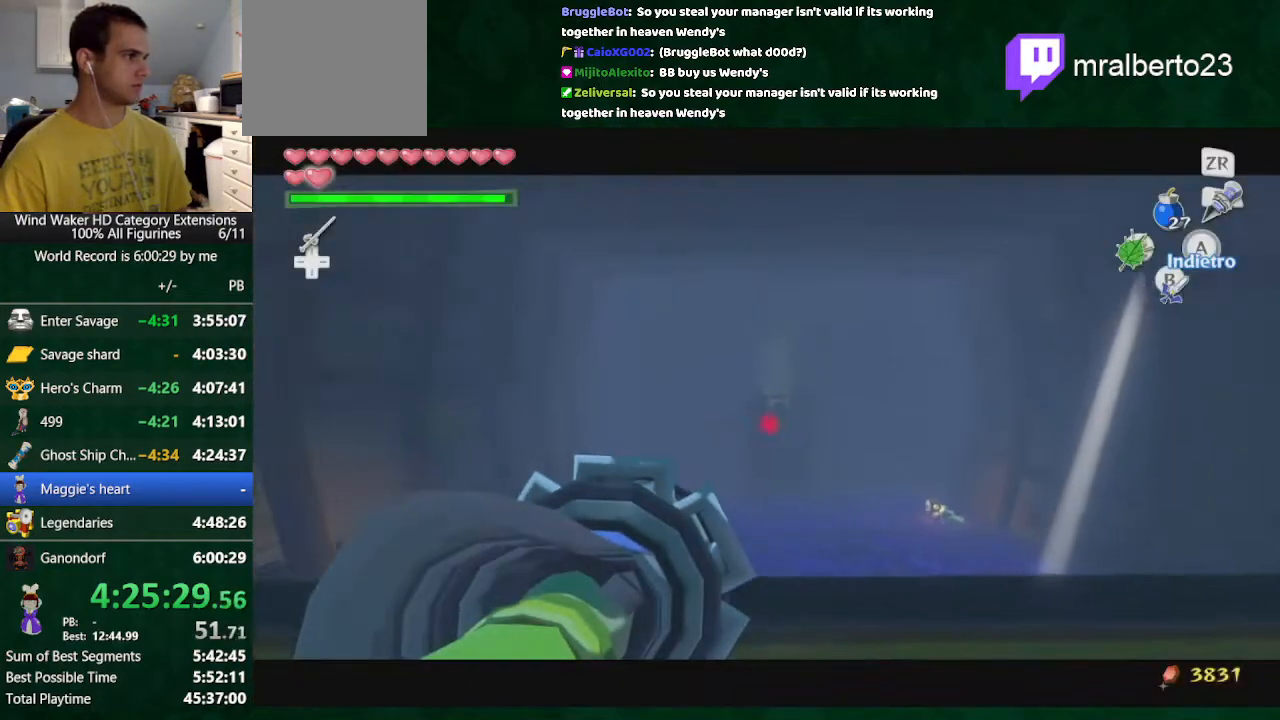
{"buttons": [], "left_stick": "center", "right_stick": "center", "button_events": []}
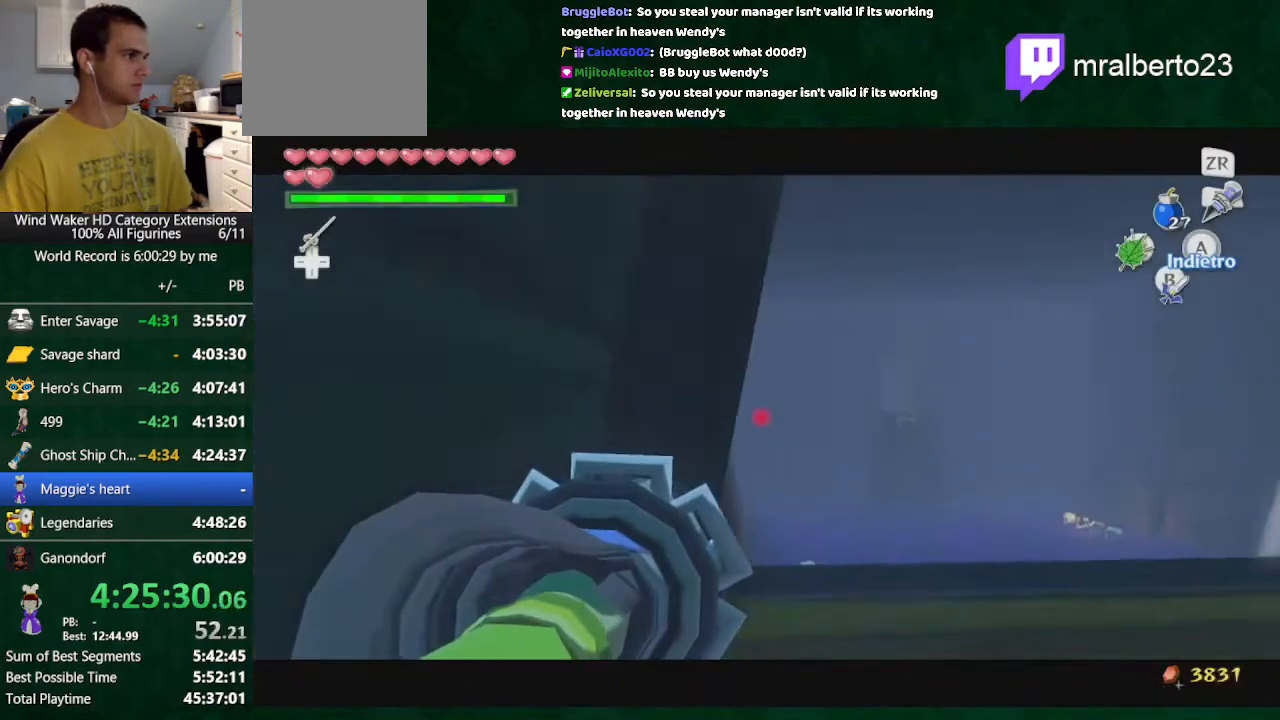
{"buttons": [], "left_stick": "center", "right_stick": "center", "button_events": []}
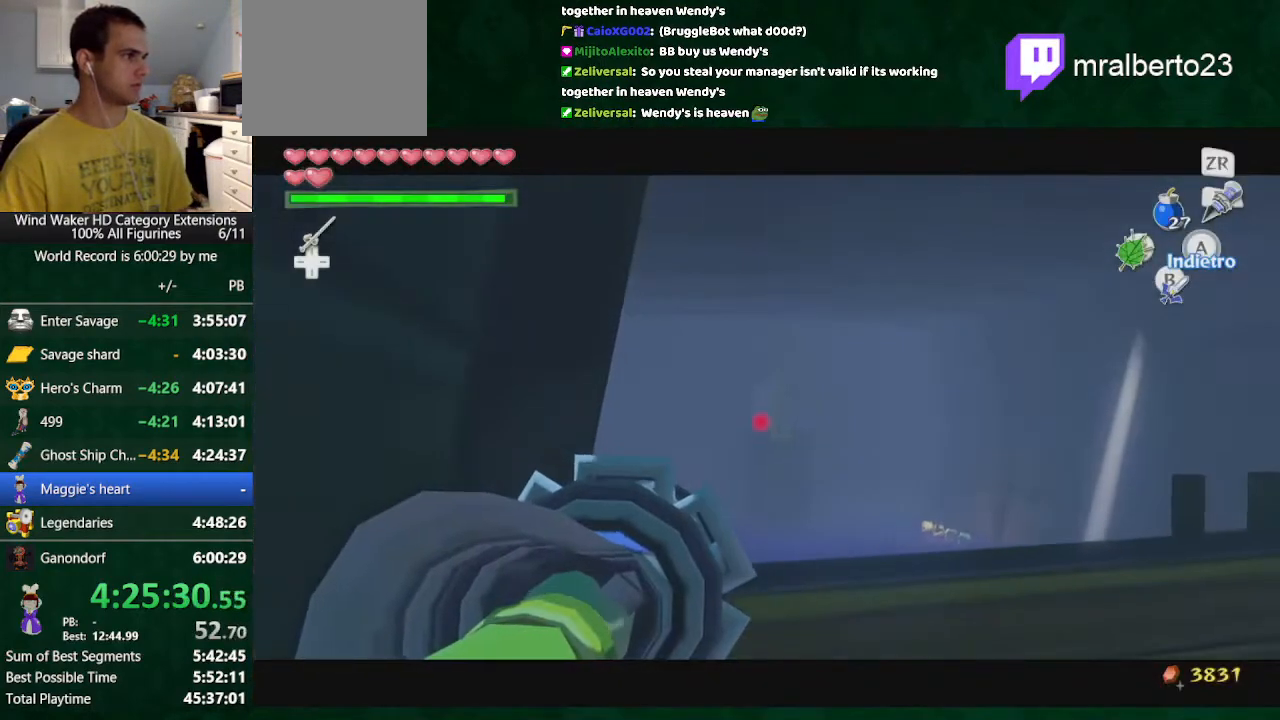
{"buttons": ["A"], "left_stick": "down", "right_stick": "center", "button_events": [[467, "A", "down"]]}
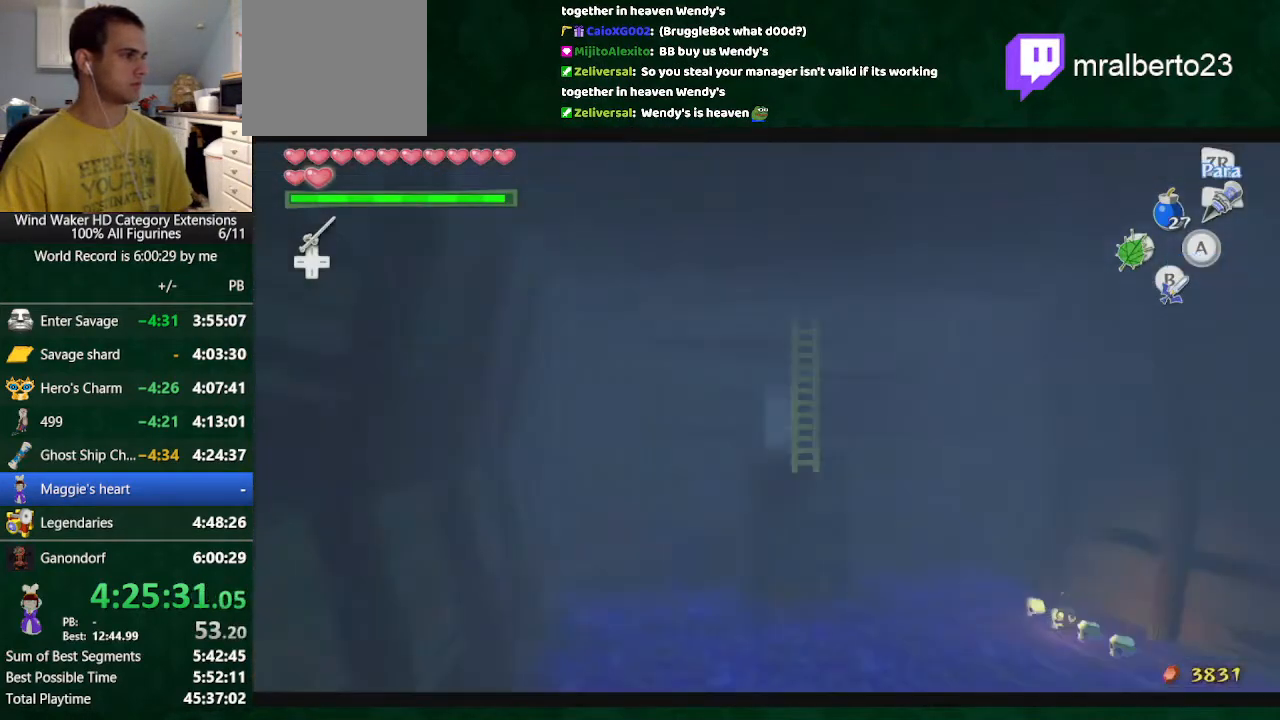
{"buttons": [], "left_stick": "down", "right_stick": "down-right", "button_events": [[33, "A", "up"], [167, "B", "down"], [267, "B", "up"]]}
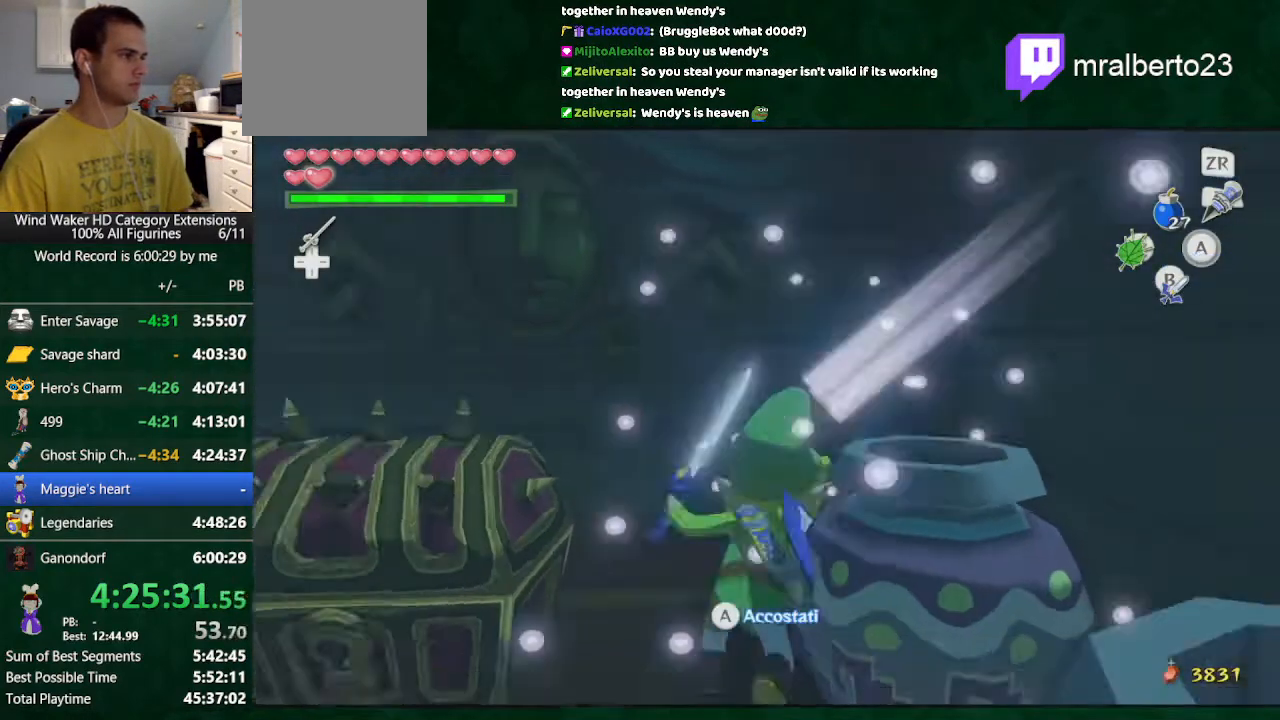
{"buttons": [], "left_stick": "down-right", "right_stick": "down-right", "button_events": []}
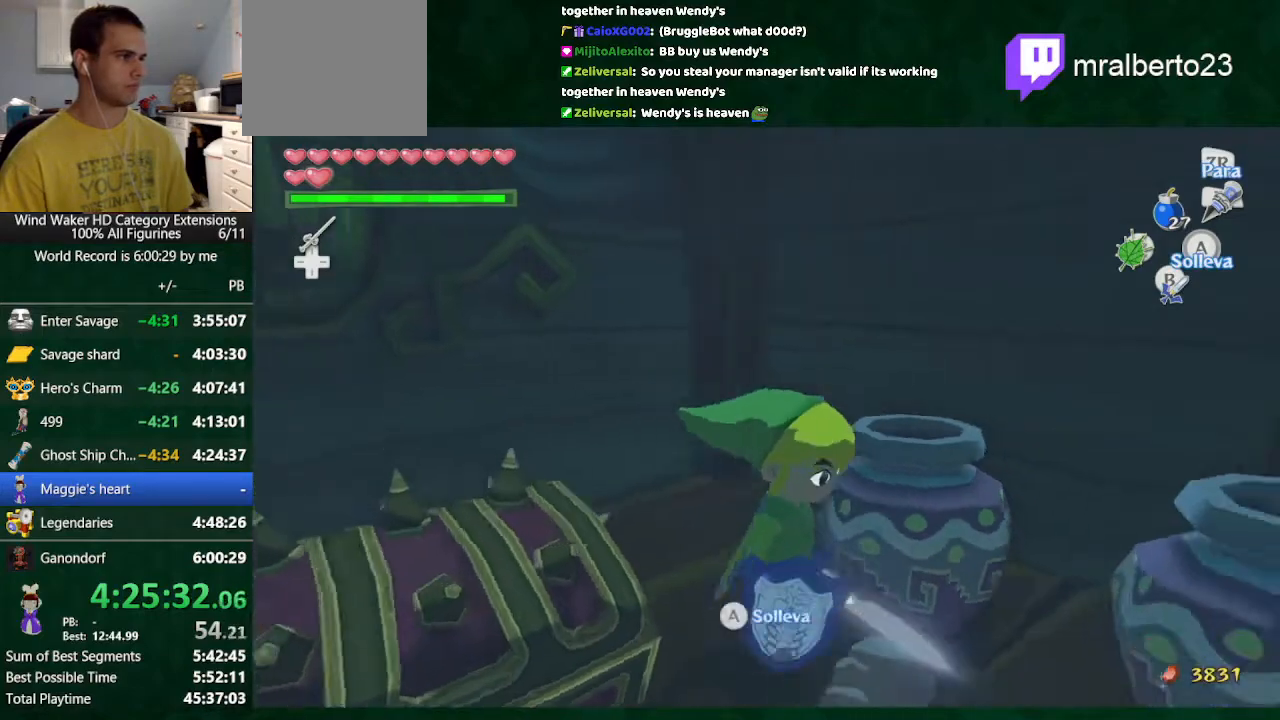
{"buttons": [], "left_stick": "down-right", "right_stick": "center", "button_events": [[200, "B", "down"], [333, "B", "up"]]}
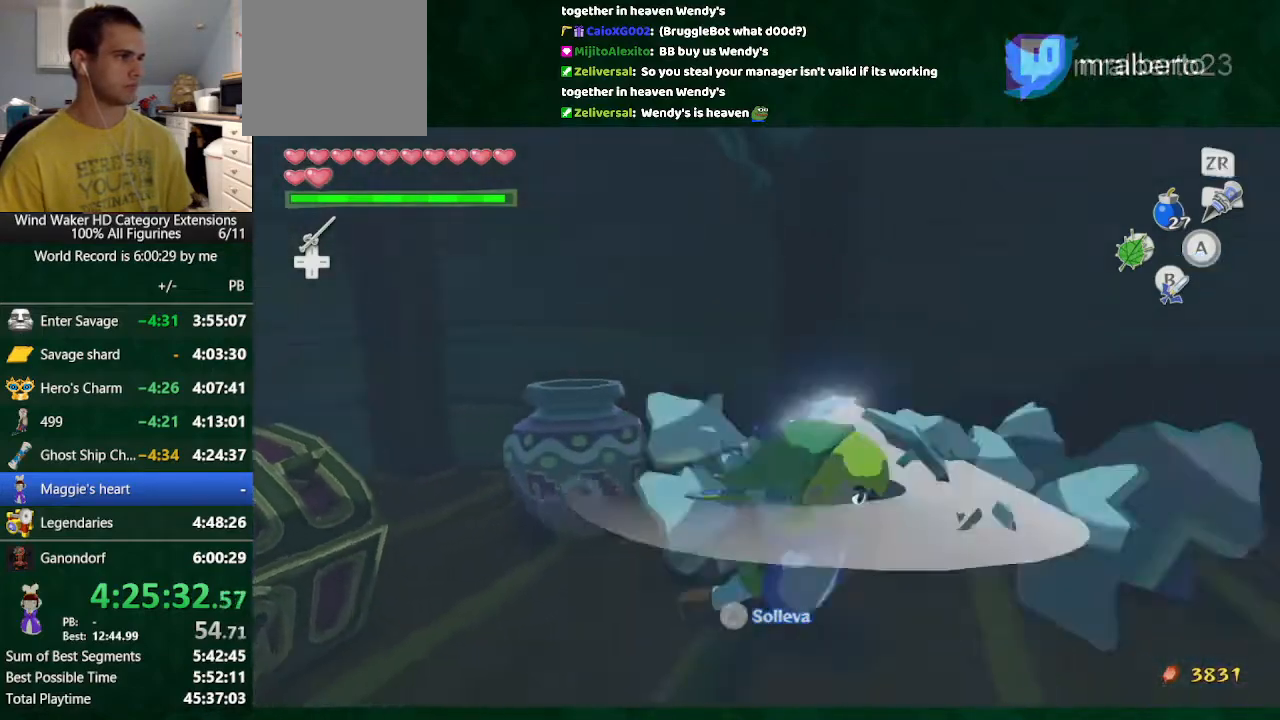
{"buttons": [], "left_stick": "center", "right_stick": "center", "button_events": [[233, "B", "down"], [333, "B", "up"]]}
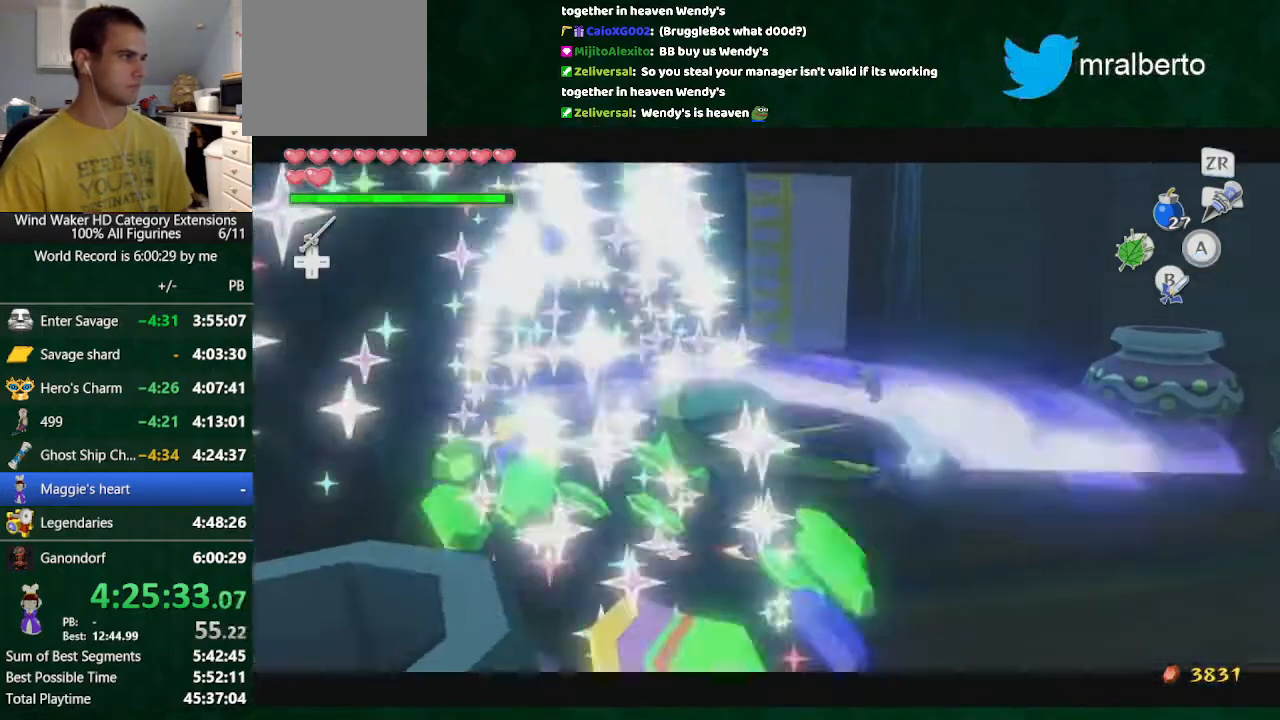
{"buttons": [], "left_stick": "right", "right_stick": "down-right", "button_events": []}
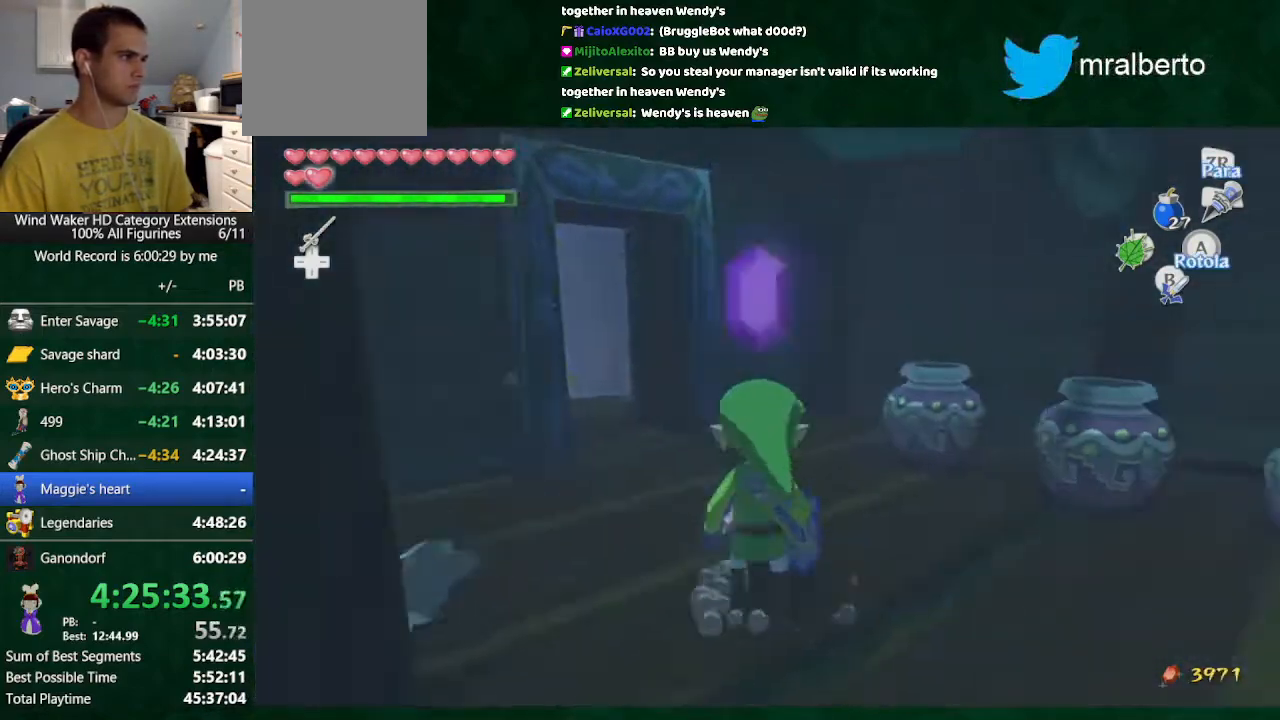
{"buttons": ["B"], "left_stick": "center", "right_stick": "center", "button_events": [[400, "B", "down"]]}
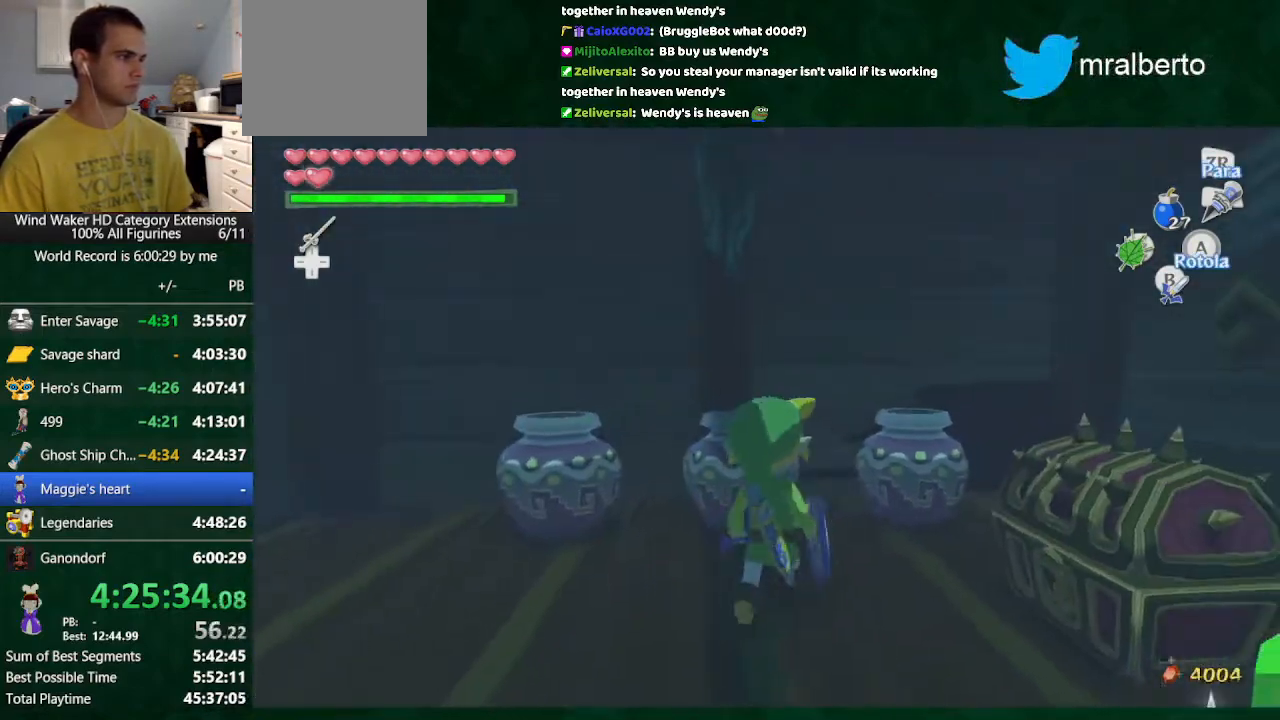
{"buttons": [], "left_stick": "right", "right_stick": "center", "button_events": [[33, "B", "up"], [333, "B", "down"], [433, "B", "up"]]}
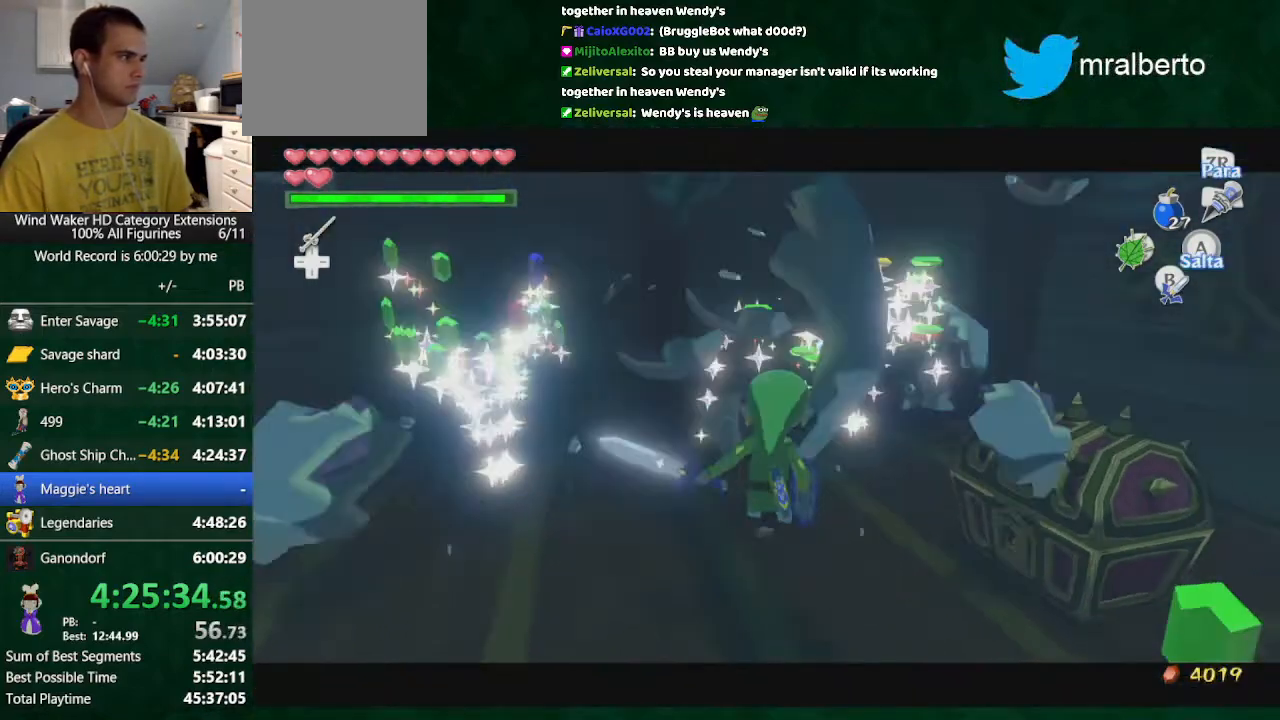
{"buttons": [], "left_stick": "center", "right_stick": "down-right", "button_events": []}
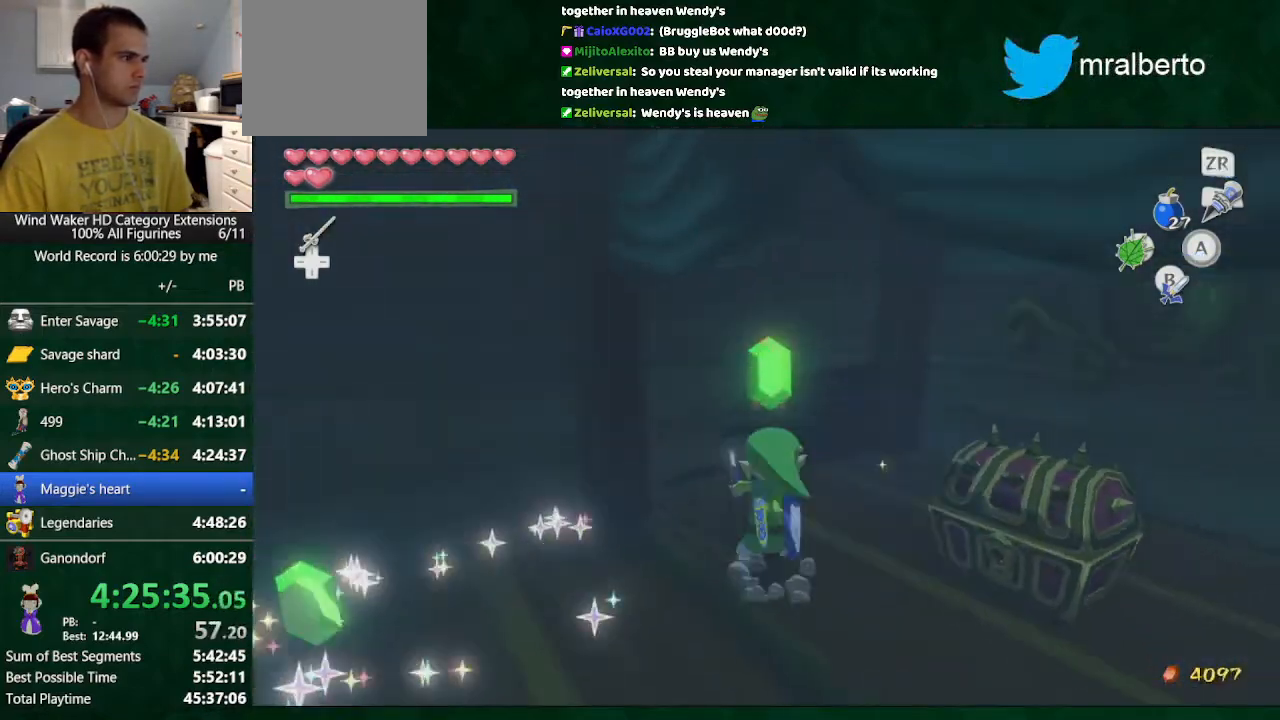
{"buttons": [], "left_stick": "up-left", "right_stick": "center", "button_events": []}
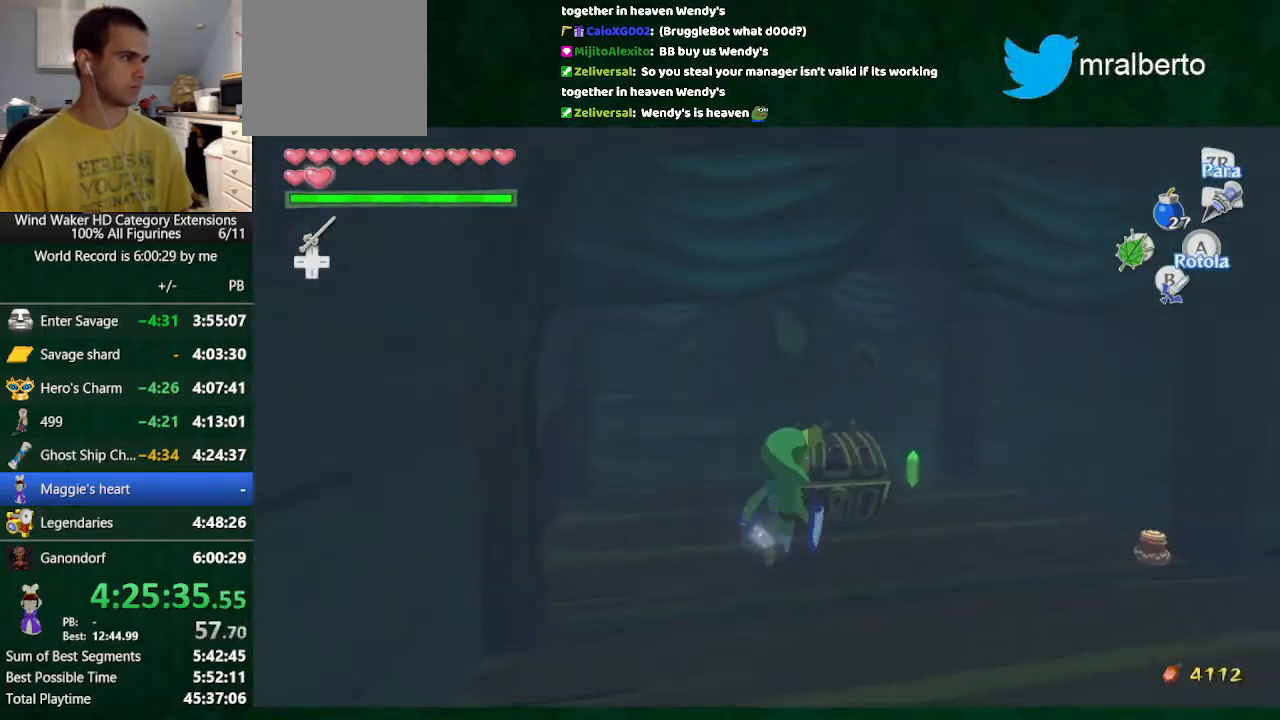
{"buttons": [], "left_stick": "center", "right_stick": "down", "button_events": [[200, "A", "down"], [333, "A", "up"]]}
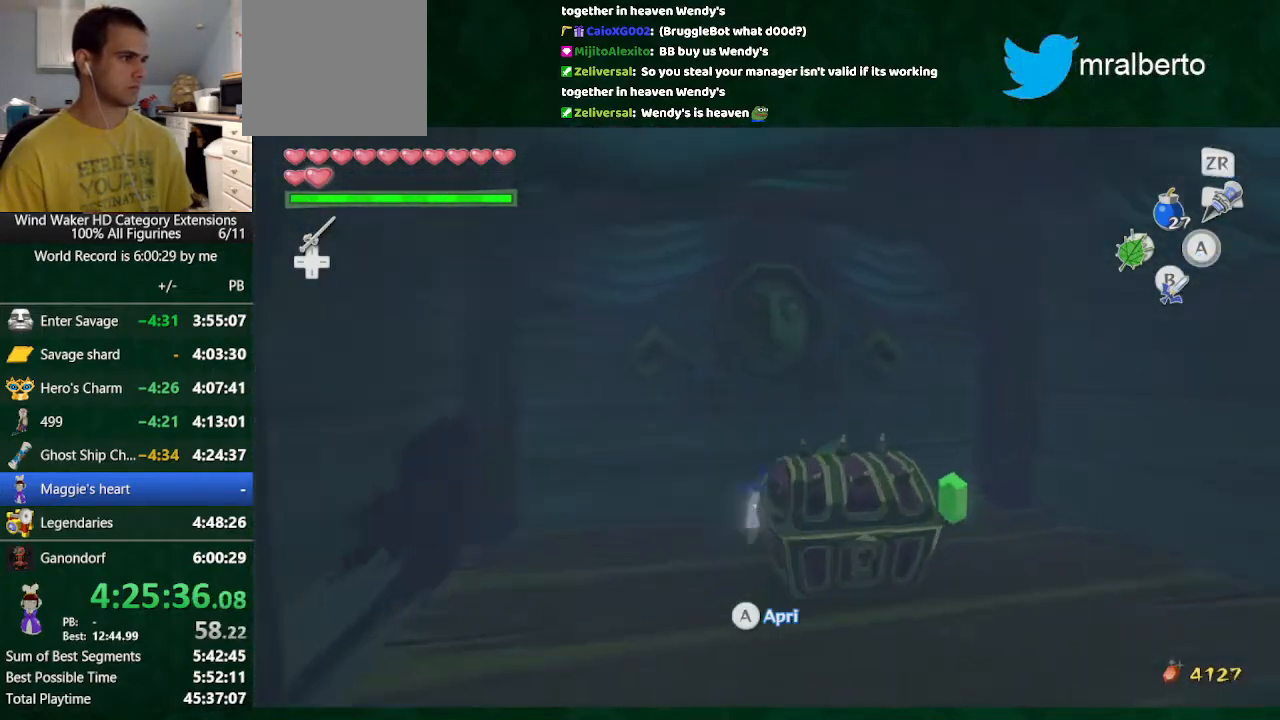
{"buttons": [], "left_stick": "down", "right_stick": "center", "button_events": []}
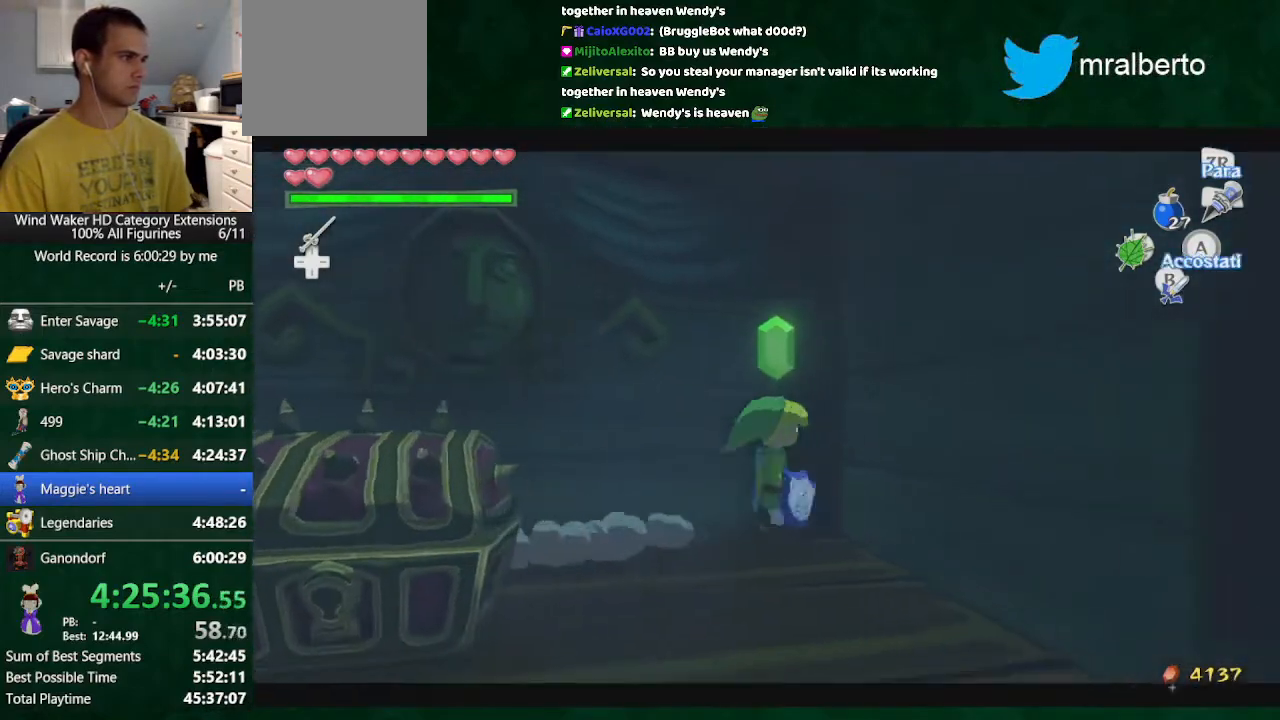
{"buttons": [], "left_stick": "left", "right_stick": "center", "button_events": []}
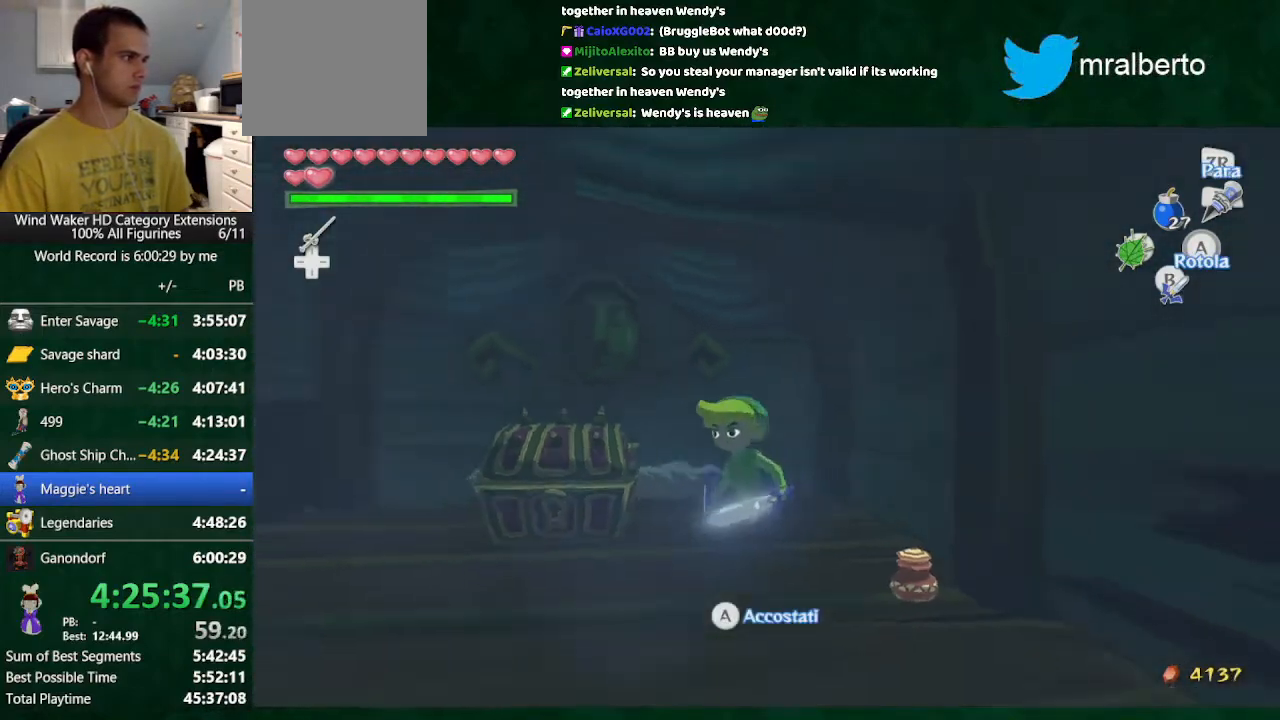
{"buttons": ["A"], "left_stick": "center", "right_stick": "center", "button_events": [[500, "A", "down"]]}
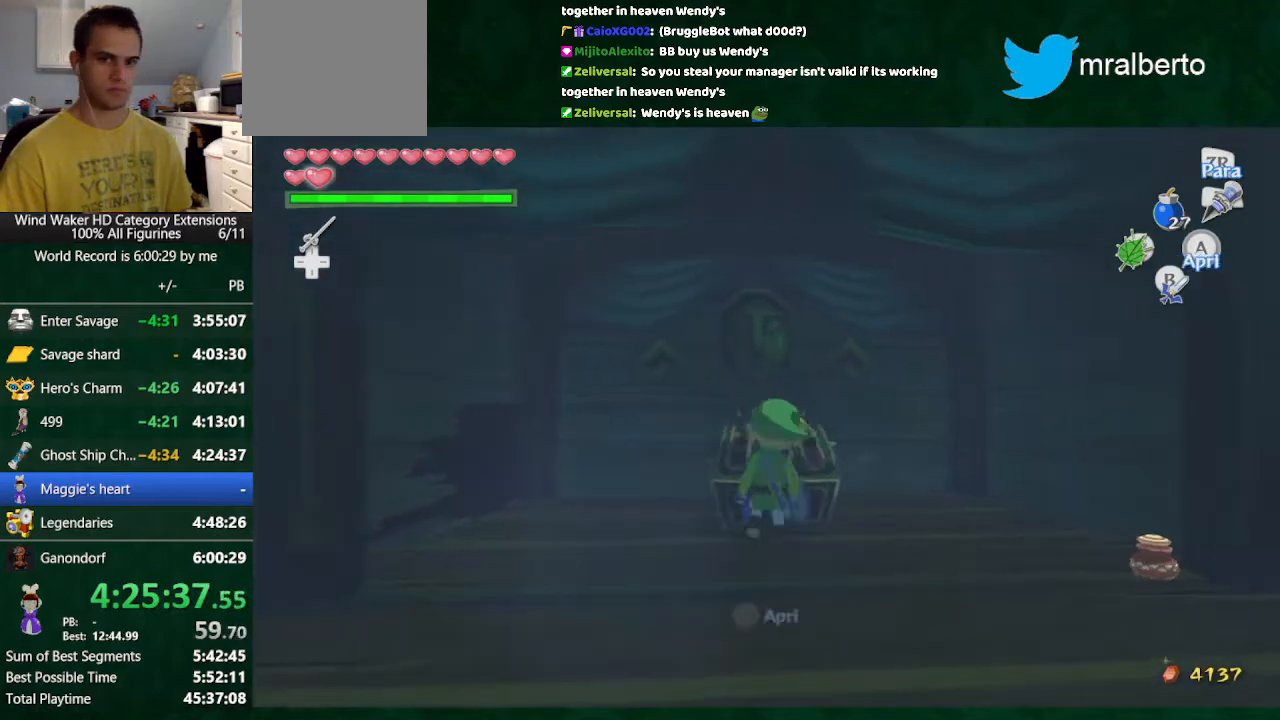
{"buttons": [], "left_stick": "center", "right_stick": "center", "button_events": [[67, "A", "up"]]}